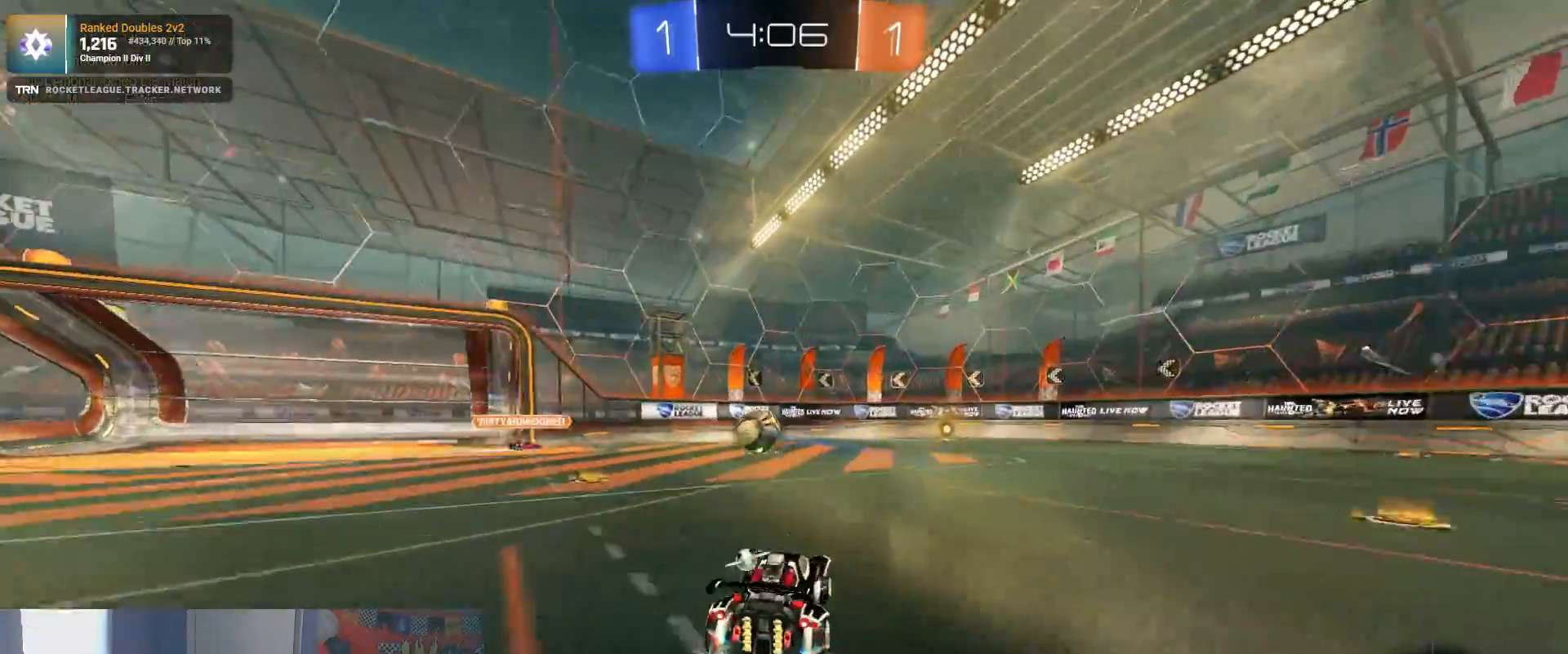
Gameplay with a controller (PlayStation layout); each line is a JSON object with the inputs held at the frame after it. "events" lists button and stick changes between this image and that frame as [ms after this image, input, new state], when the widget could be followed in between.
{"buttons": ["R2"], "left_stick": "center", "right_stick": "center", "events": []}
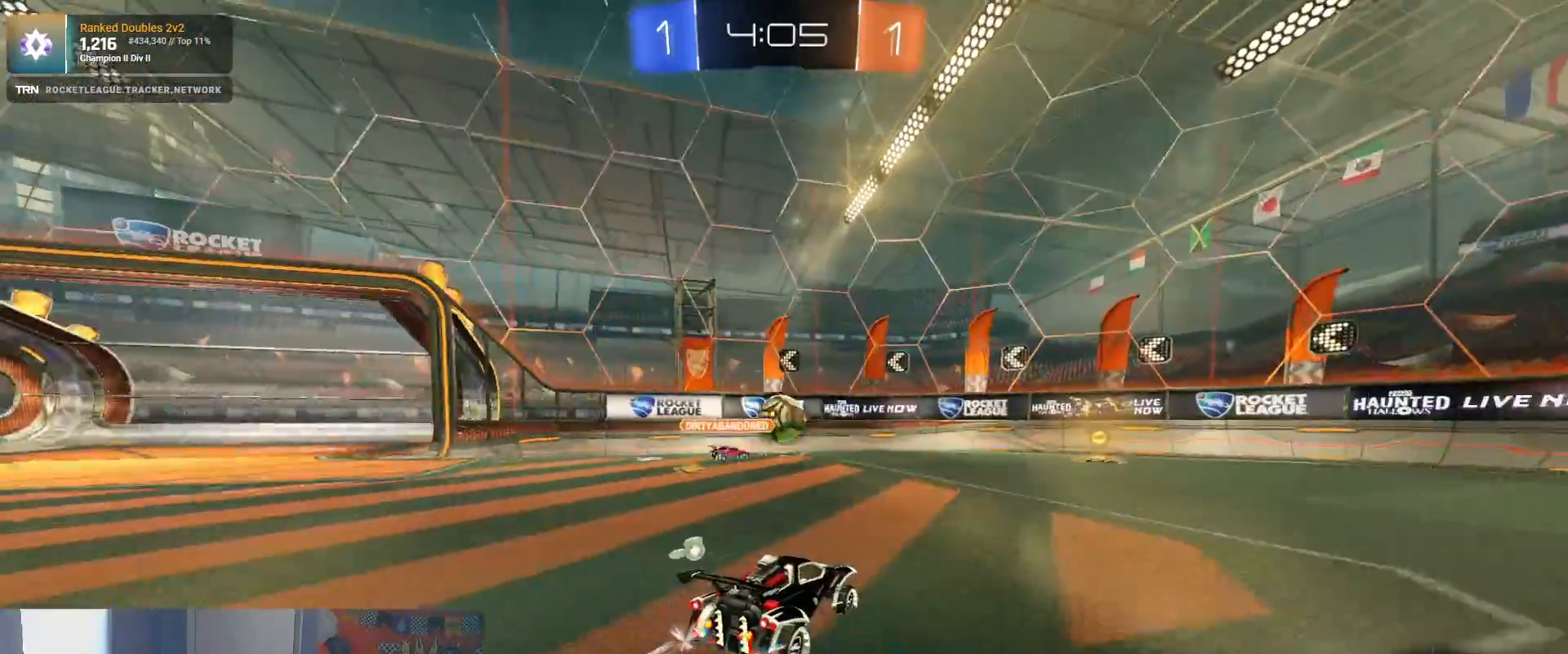
{"buttons": ["R2"], "left_stick": "right", "right_stick": "center", "events": [[333, "left_stick", "right"]]}
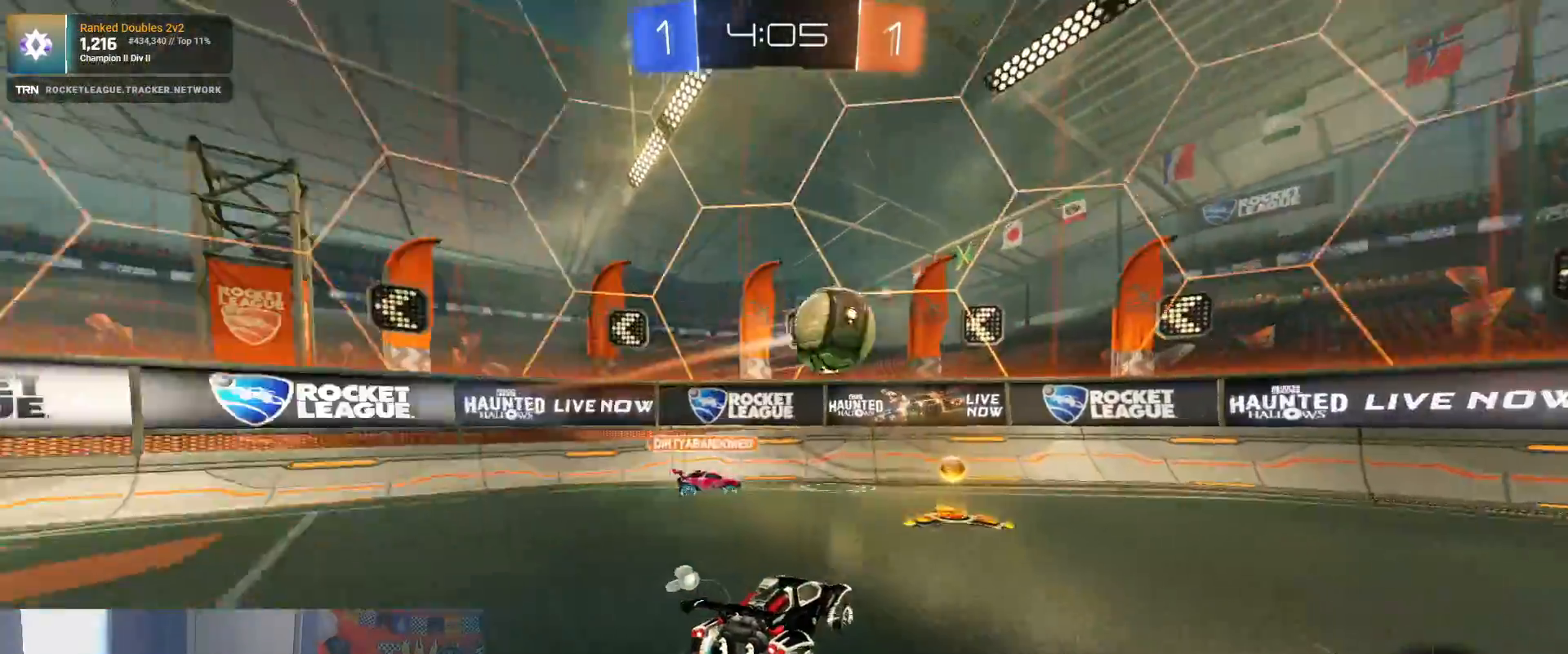
{"buttons": ["R1", "R2"], "left_stick": "right", "right_stick": "center", "events": [[17, "L1", "down"], [83, "R2", "up"], [100, "L2", "down"], [133, "L1", "up"], [233, "R2", "down"], [250, "left_stick", "left"], [283, "L2", "up"], [300, "R1", "down"], [500, "left_stick", "right"]]}
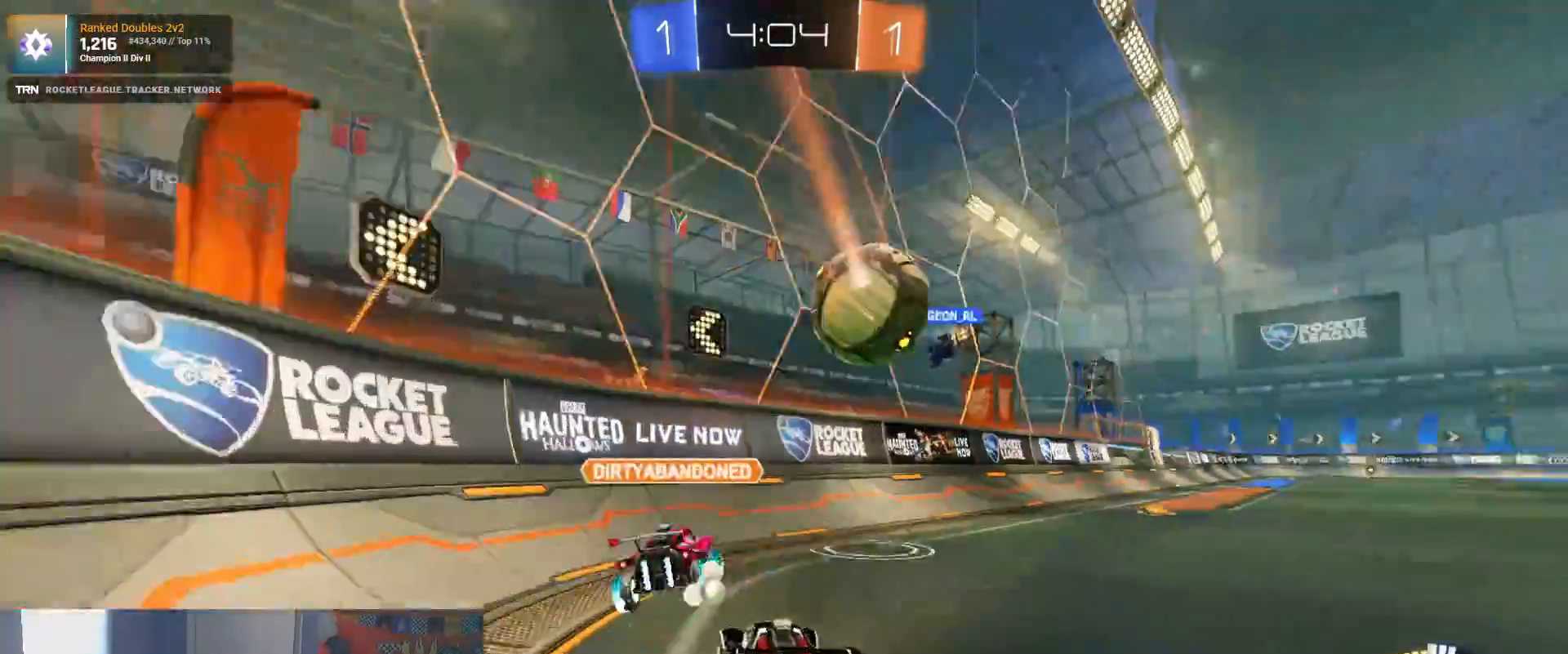
{"buttons": ["R1", "R2"], "left_stick": "left", "right_stick": "center", "events": [[100, "R1", "up"], [267, "left_stick", "left"], [467, "R1", "down"]]}
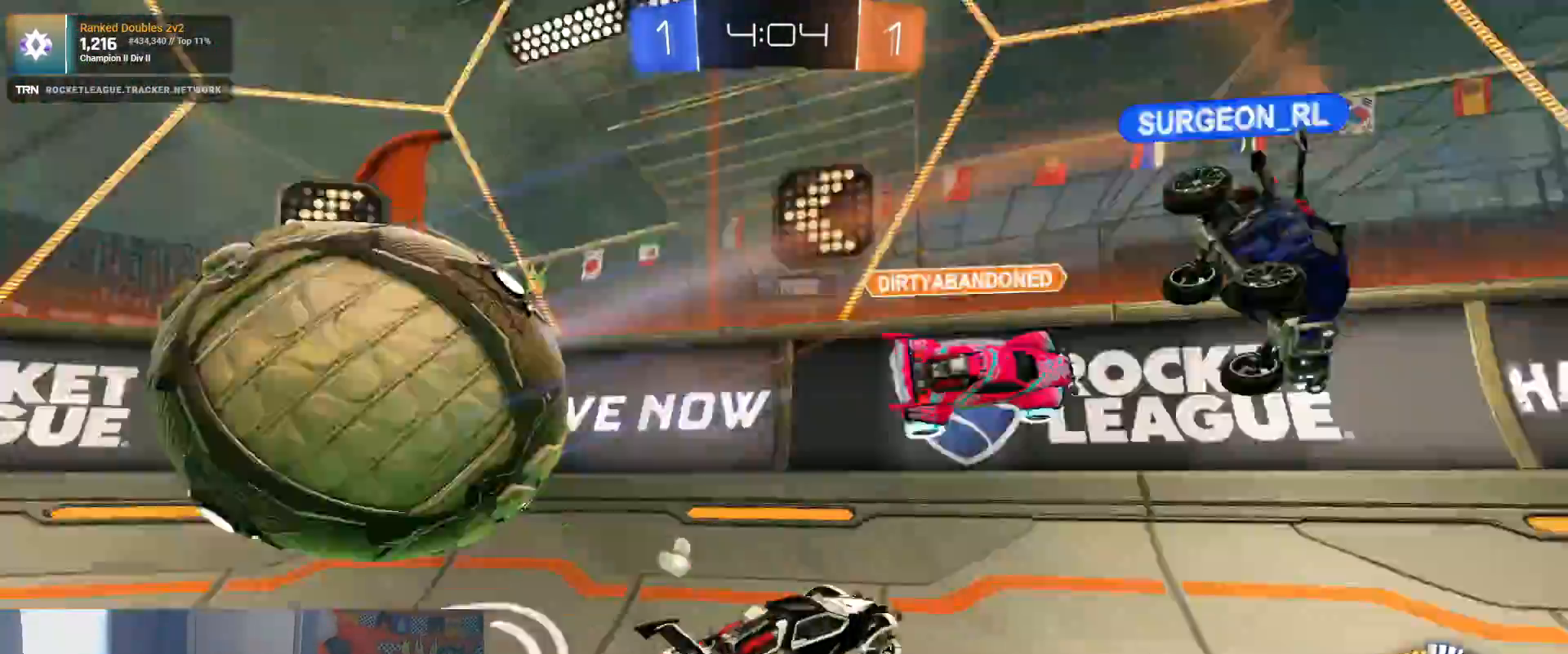
{"buttons": ["R2"], "left_stick": "right", "right_stick": "center", "events": [[83, "R1", "up"], [100, "left_stick", "right"], [217, "L1", "down"], [367, "L1", "up"]]}
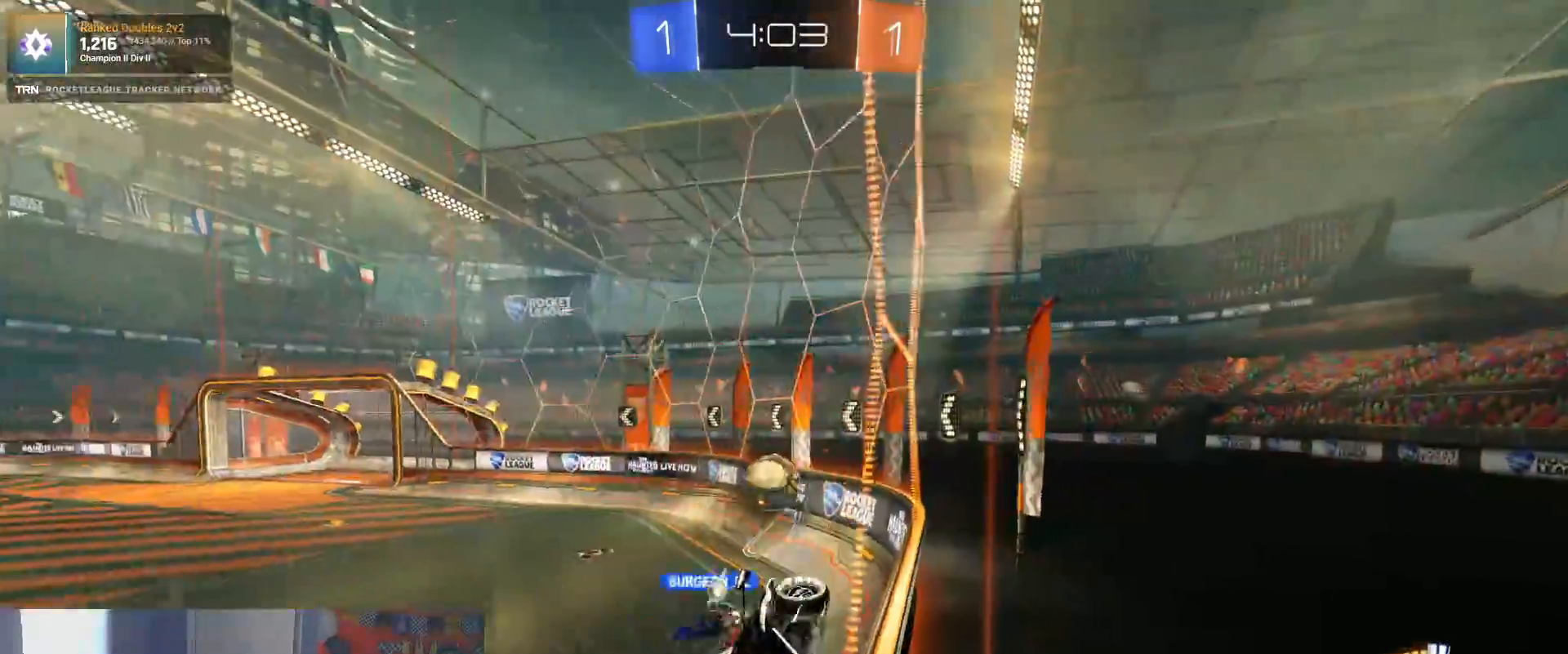
{"buttons": ["R2"], "left_stick": "center", "right_stick": "center", "events": [[250, "left_stick", "down-right"], [400, "left_stick", "center"]]}
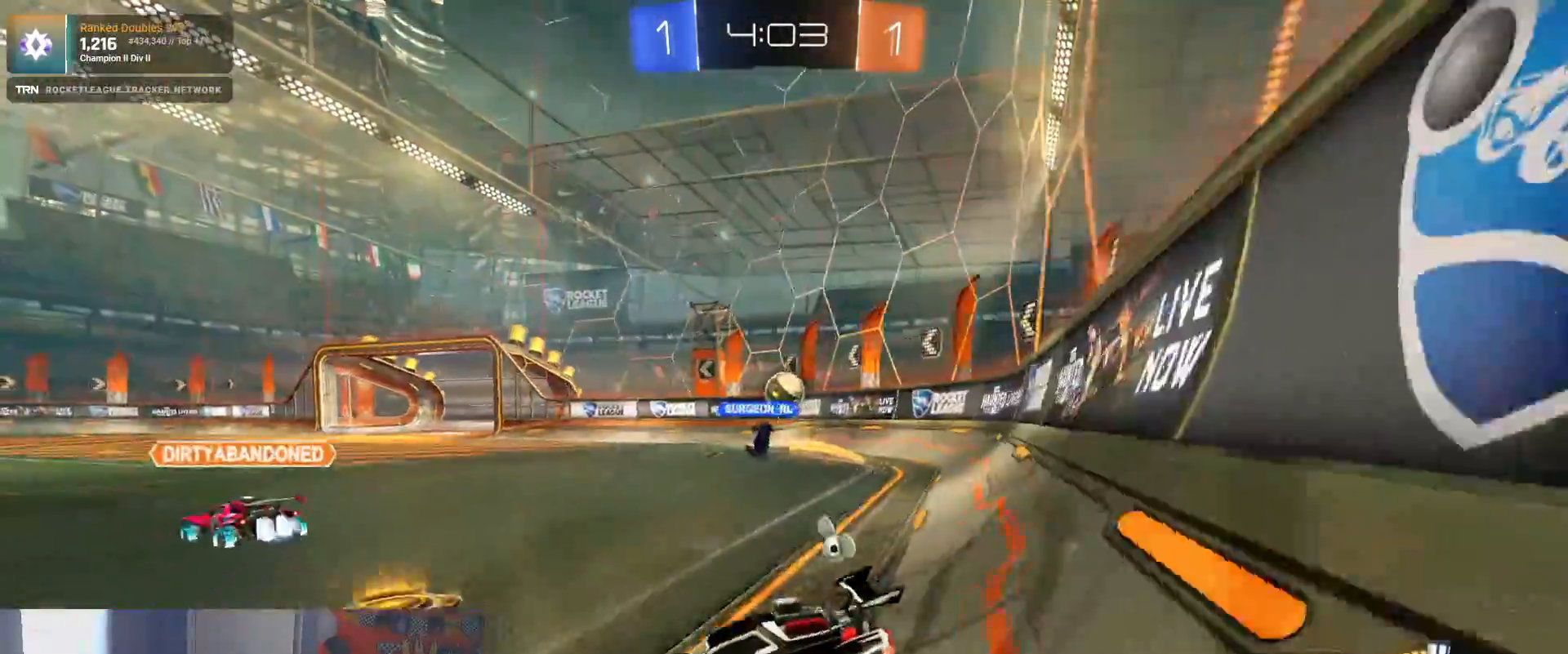
{"buttons": ["R2"], "left_stick": "center", "right_stick": "center", "events": []}
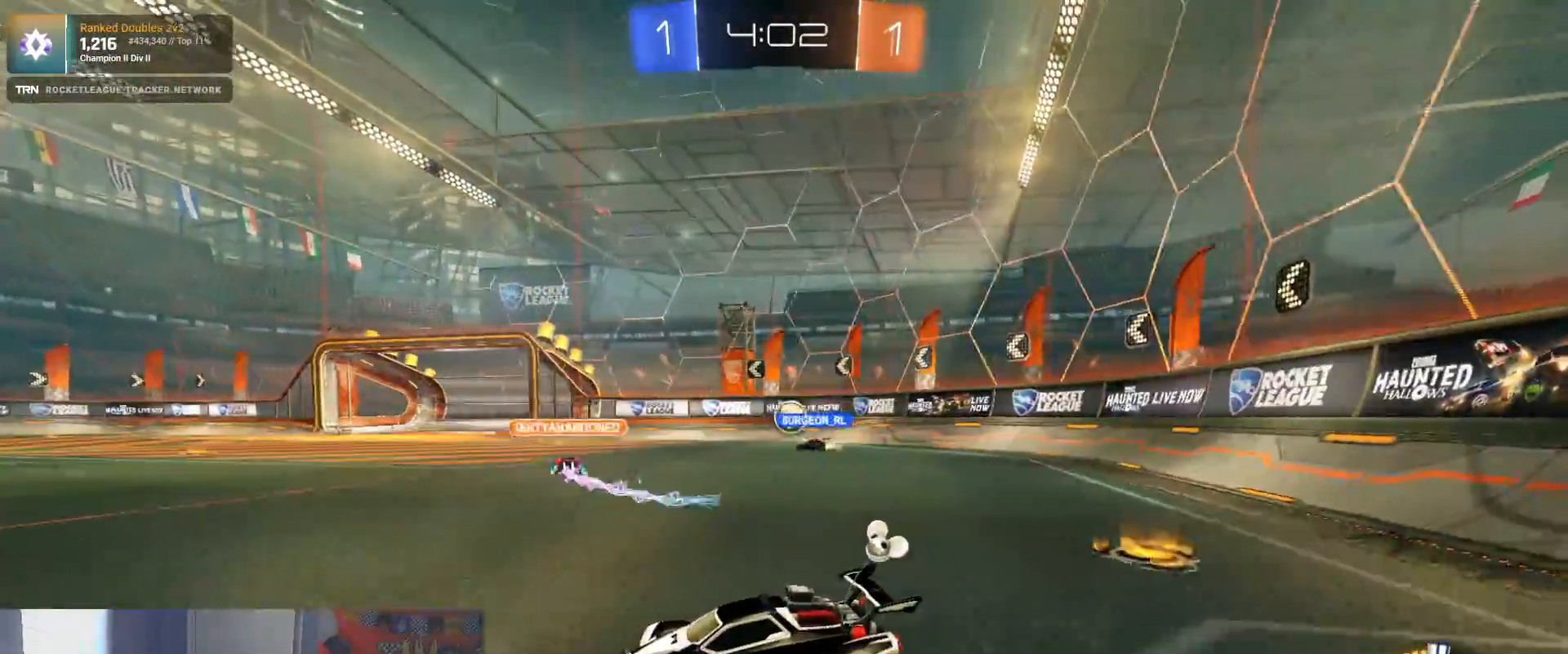
{"buttons": ["R1", "R2"], "left_stick": "right", "right_stick": "center", "events": [[100, "left_stick", "left"], [200, "left_stick", "center"], [250, "left_stick", "right"], [333, "R1", "down"]]}
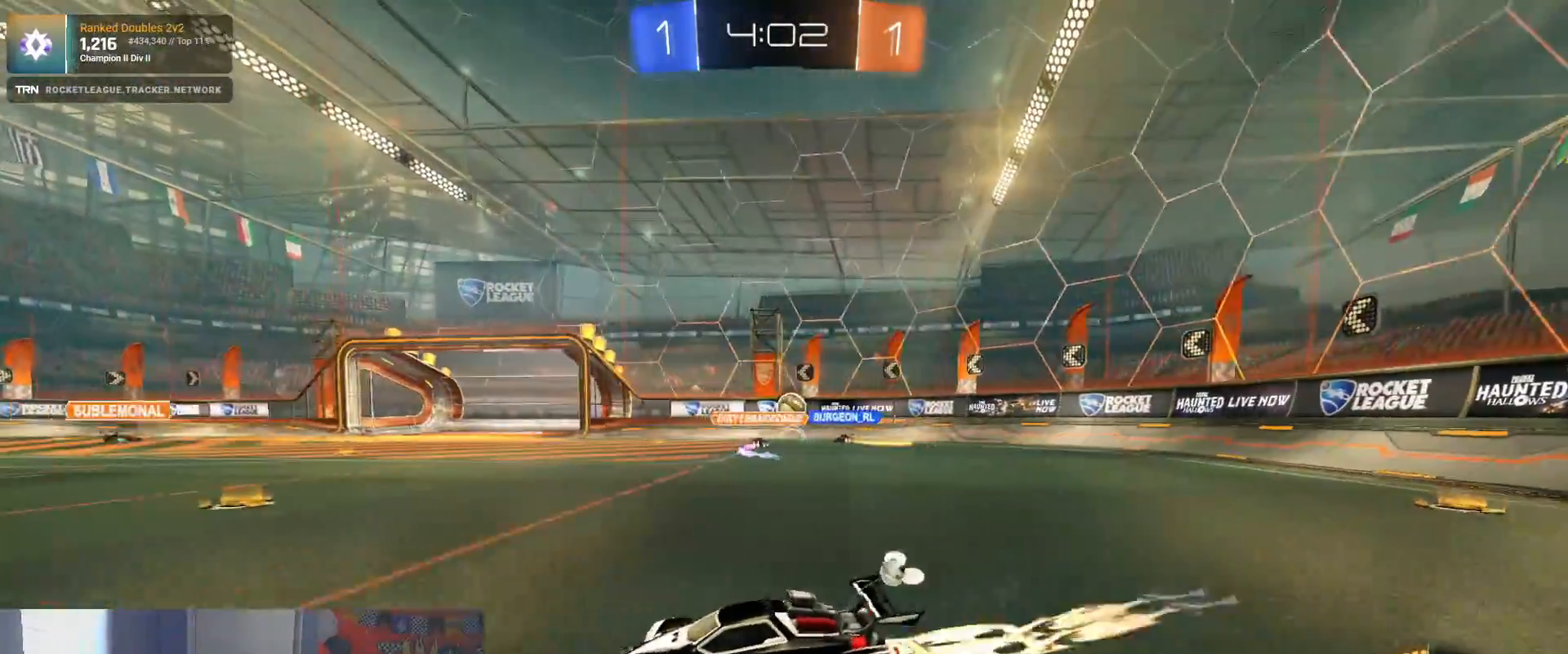
{"buttons": ["R2"], "left_stick": "center", "right_stick": "center", "events": [[350, "left_stick", "center"], [400, "R1", "up"]]}
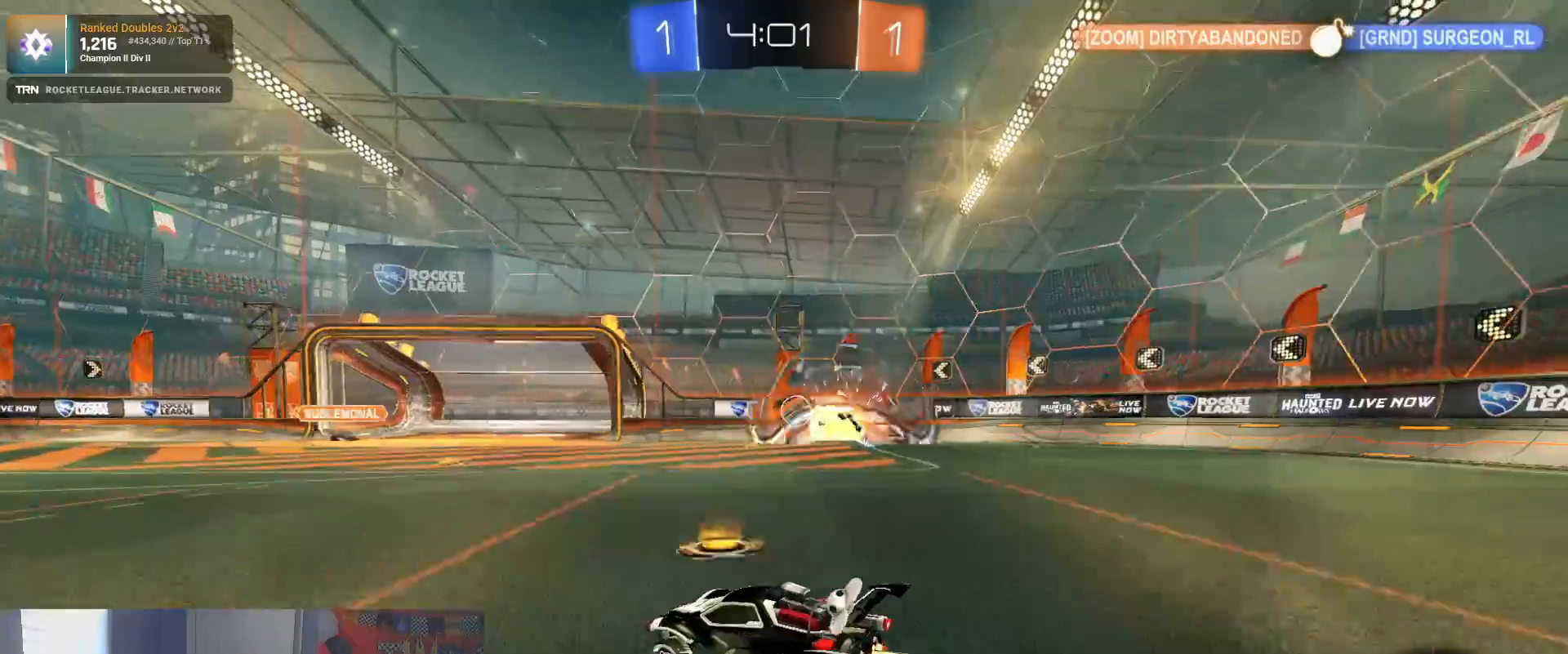
{"buttons": ["L2", "R2"], "left_stick": "right", "right_stick": "center", "events": [[250, "left_stick", "right"], [350, "L2", "down"], [350, "R2", "up"], [467, "R2", "down"]]}
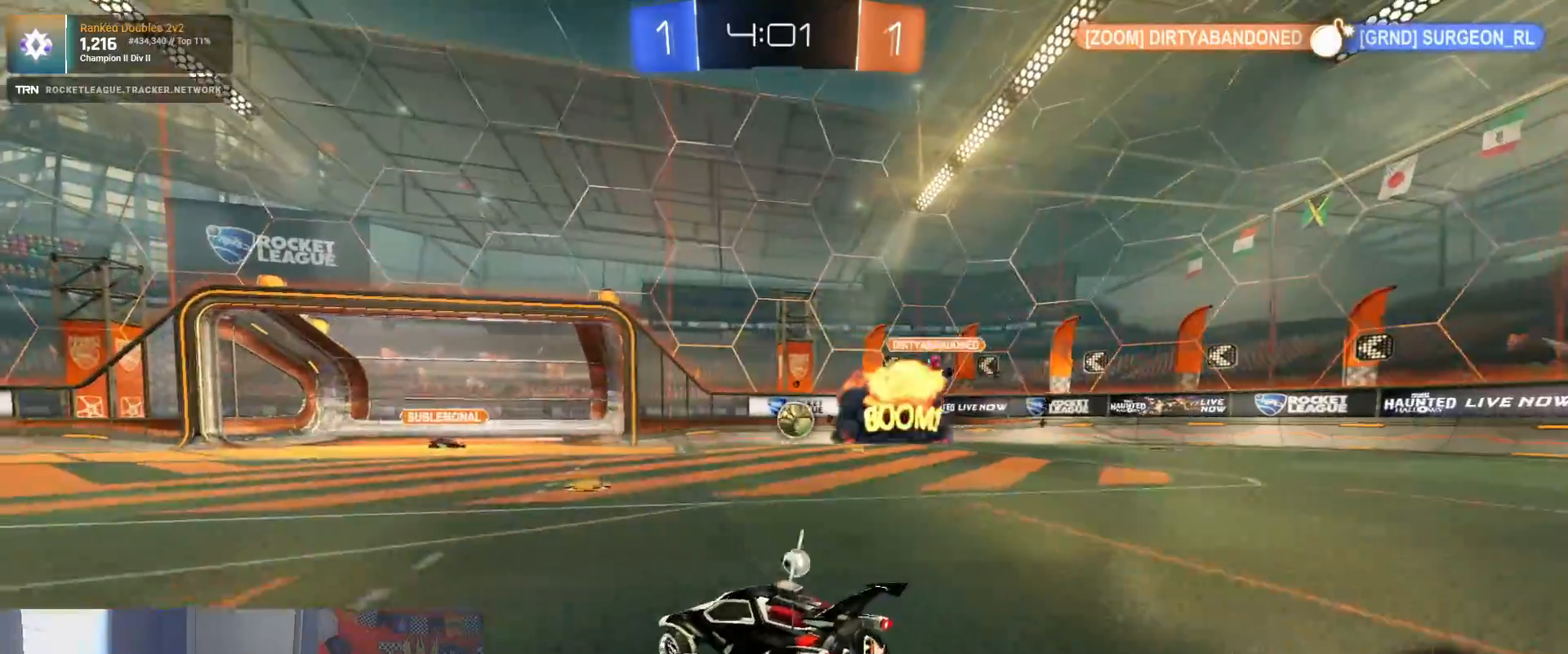
{"buttons": ["R2"], "left_stick": "right", "right_stick": "center", "events": [[17, "L2", "up"], [100, "L1", "down"], [267, "L1", "up"]]}
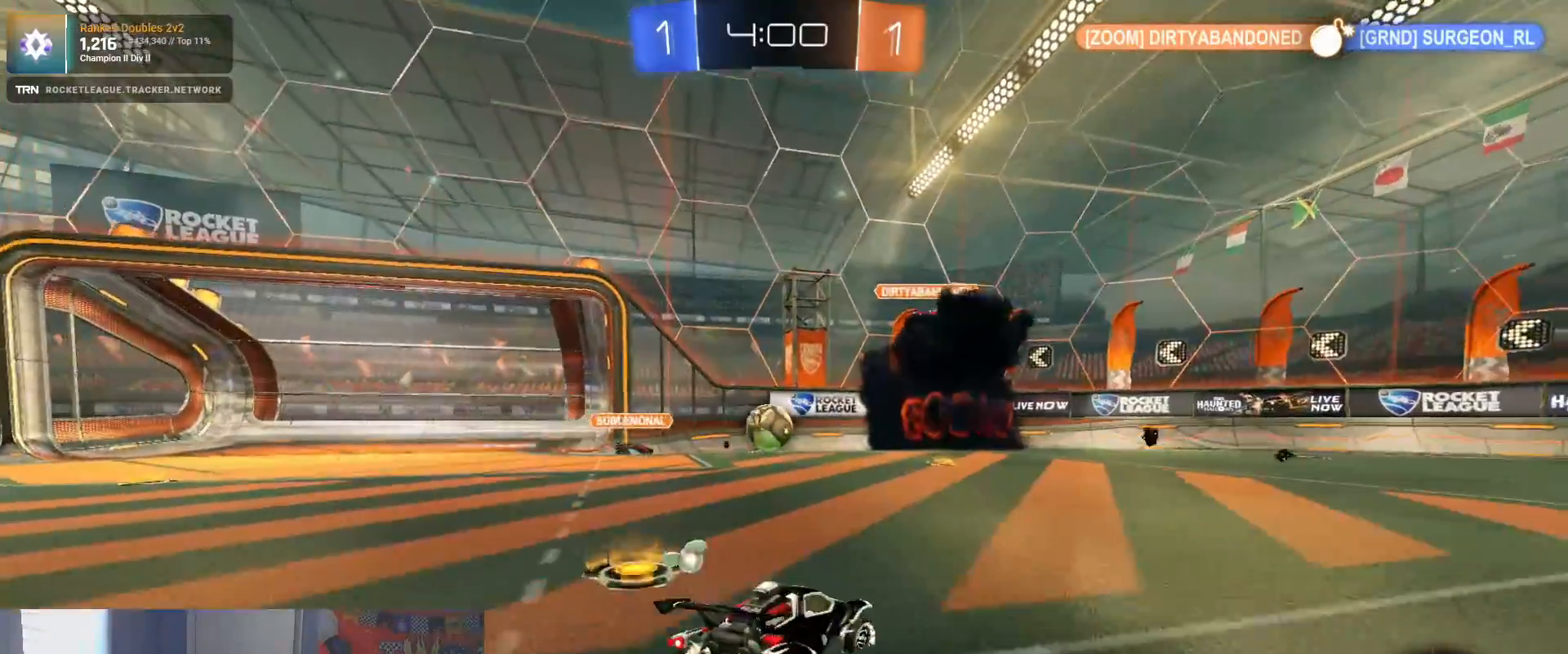
{"buttons": ["R2"], "left_stick": "left", "right_stick": "center", "events": [[283, "left_stick", "center"], [500, "left_stick", "left"]]}
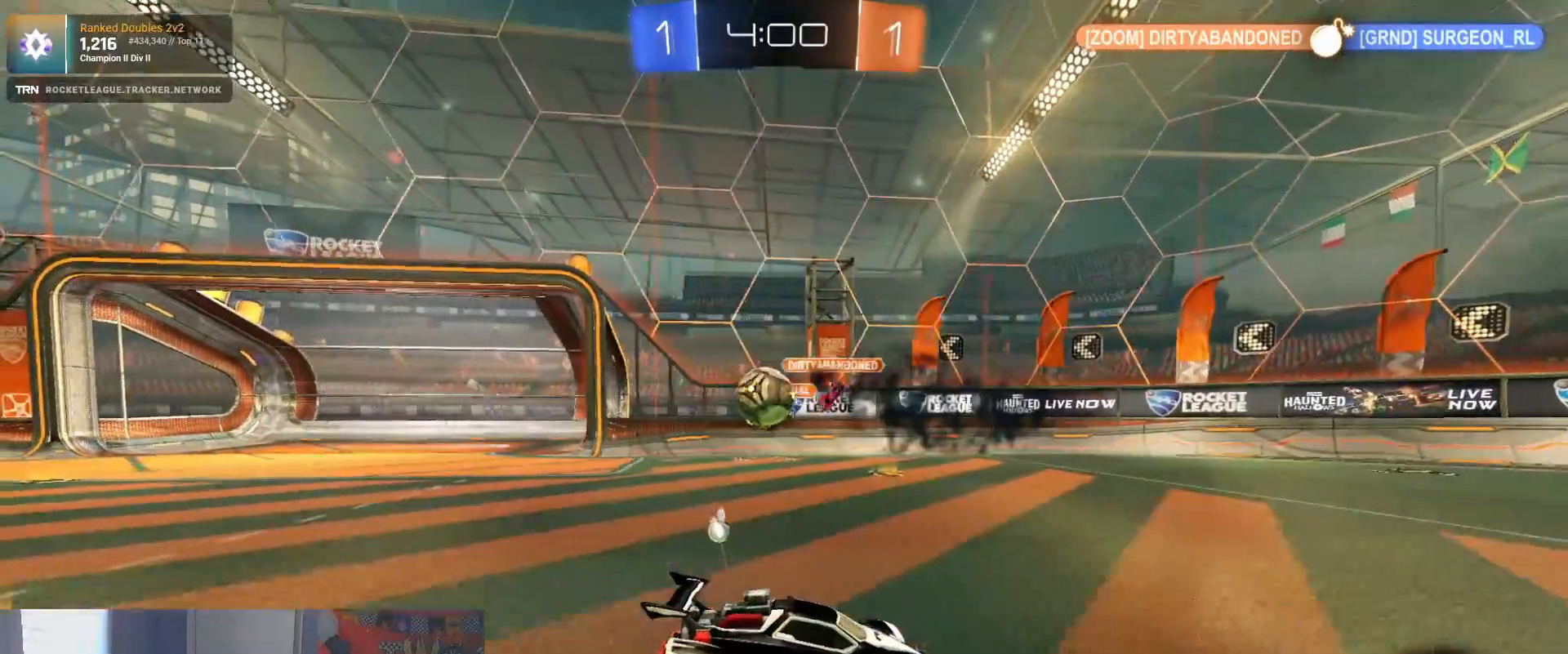
{"buttons": ["R2"], "left_stick": "center", "right_stick": "center", "events": [[183, "R2", "up"], [300, "R2", "down"], [417, "left_stick", "center"]]}
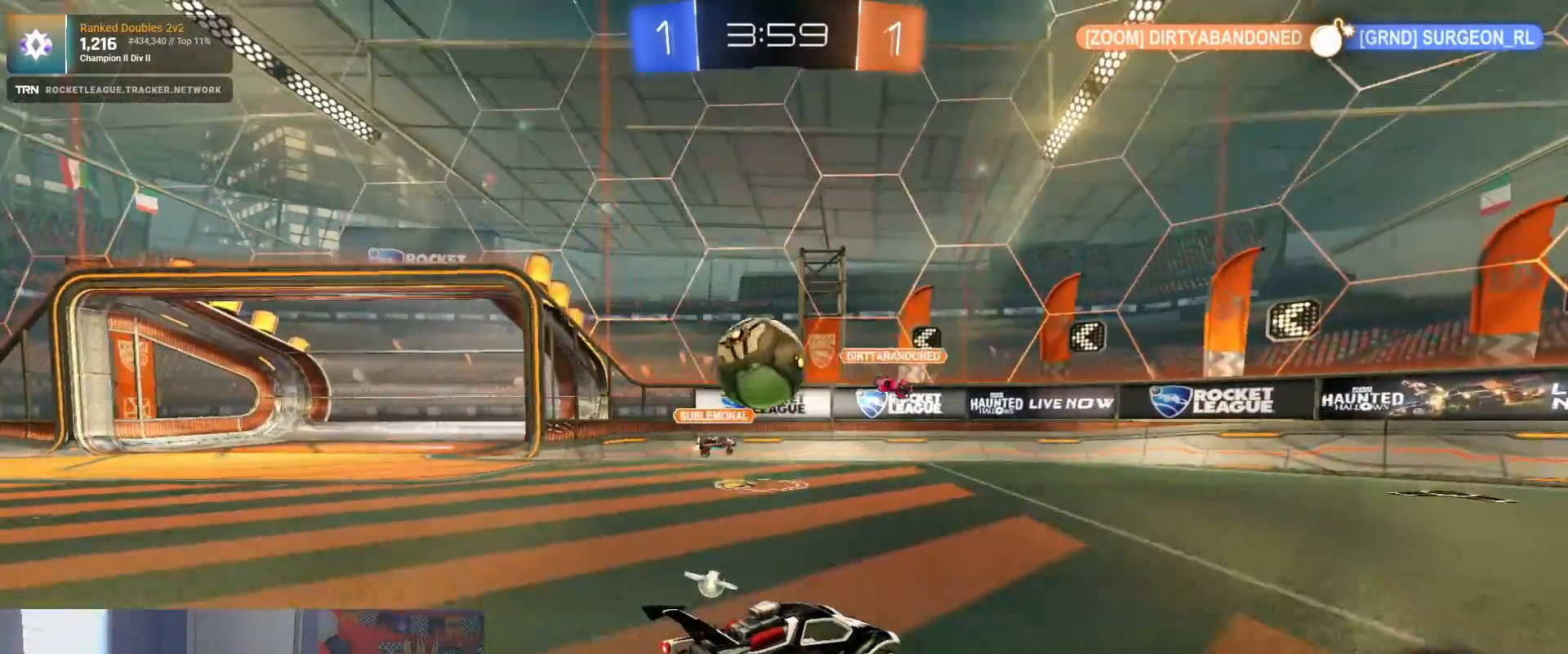
{"buttons": ["R2"], "left_stick": "left", "right_stick": "down-left", "events": [[50, "R1", "down"], [200, "left_stick", "left"], [233, "CROSS", "down"], [317, "CROSS", "up"], [367, "CROSS", "down"], [433, "R1", "up"], [467, "CROSS", "up"], [483, "right_stick", "down-left"]]}
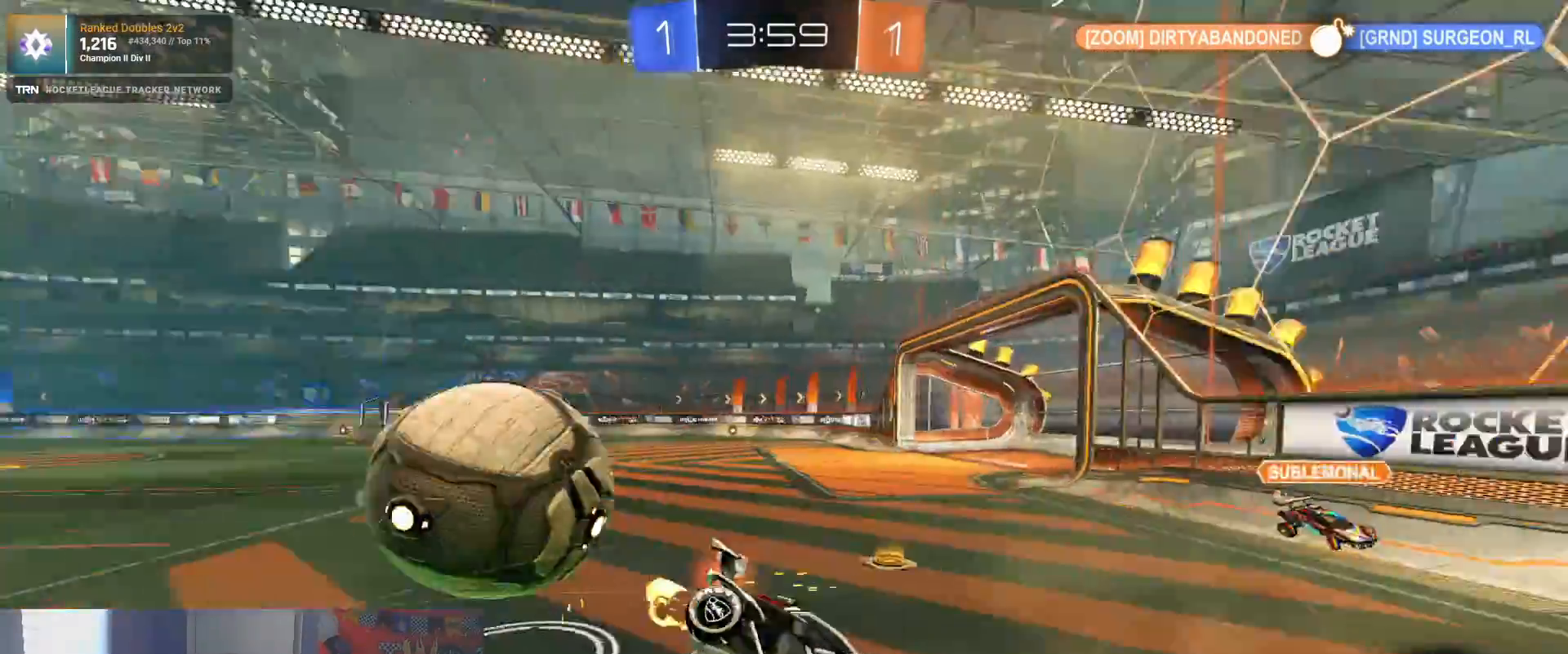
{"buttons": ["L2", "R2"], "left_stick": "right", "right_stick": "center", "events": [[33, "right_stick", "left"], [200, "right_stick", "center"], [300, "left_stick", "right"], [467, "L2", "down"]]}
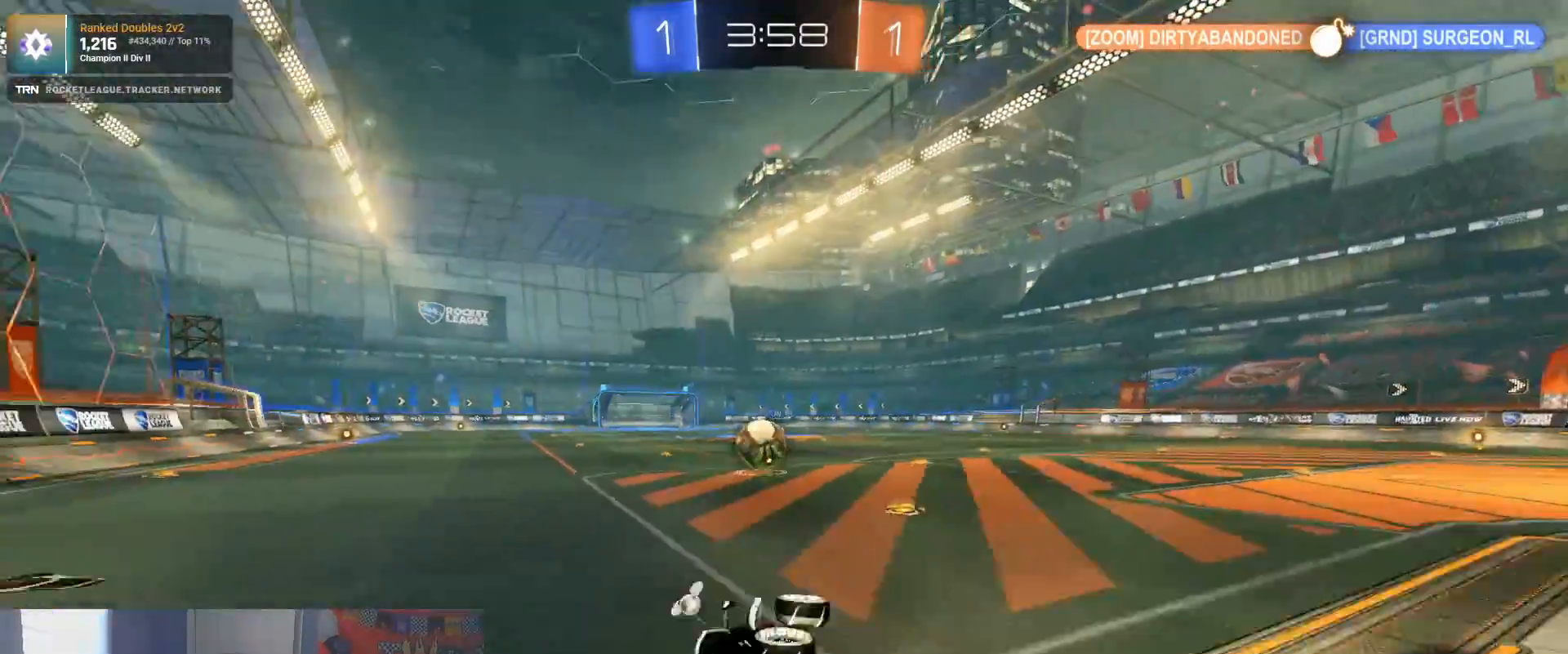
{"buttons": ["R2"], "left_stick": "right", "right_stick": "center", "events": [[100, "L1", "down"], [150, "L2", "up"], [267, "L1", "up"]]}
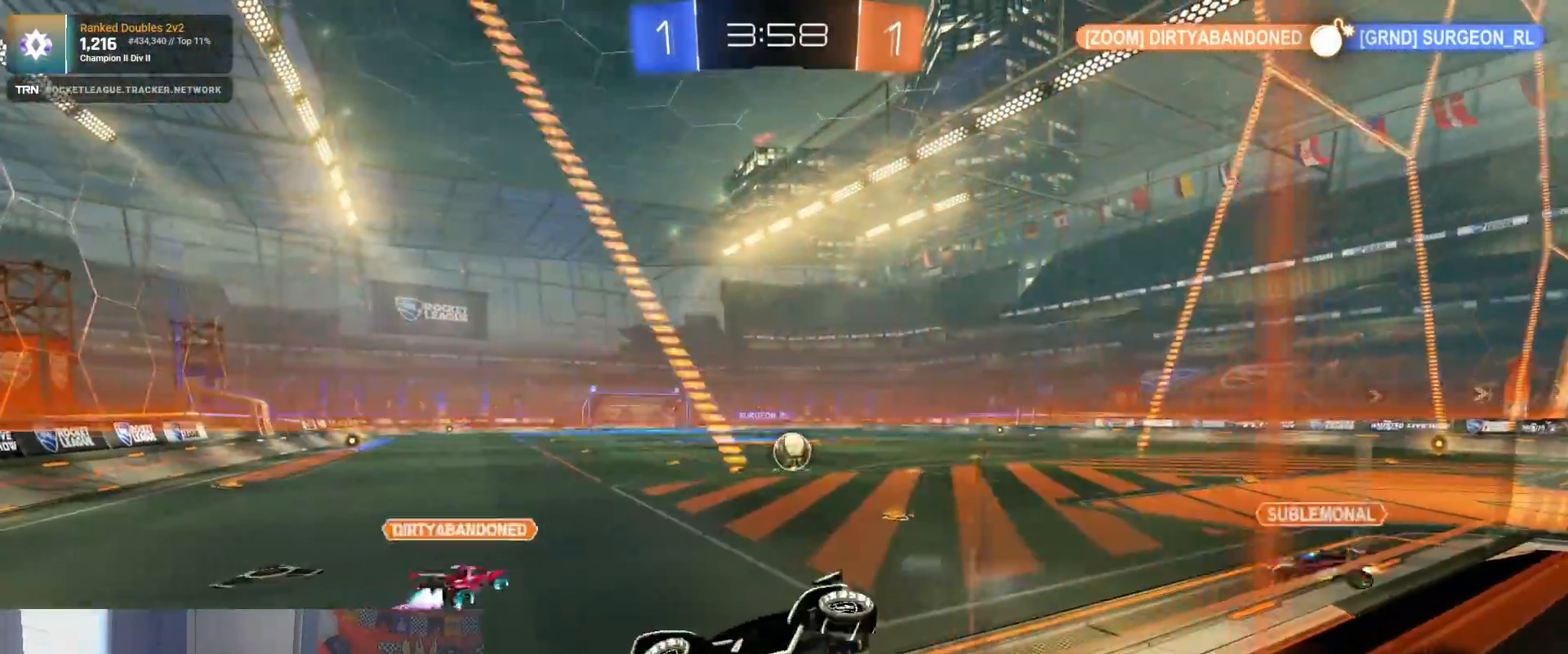
{"buttons": ["R1", "R2"], "left_stick": "right", "right_stick": "center", "events": [[100, "L1", "down"], [217, "L1", "up"], [267, "R1", "down"]]}
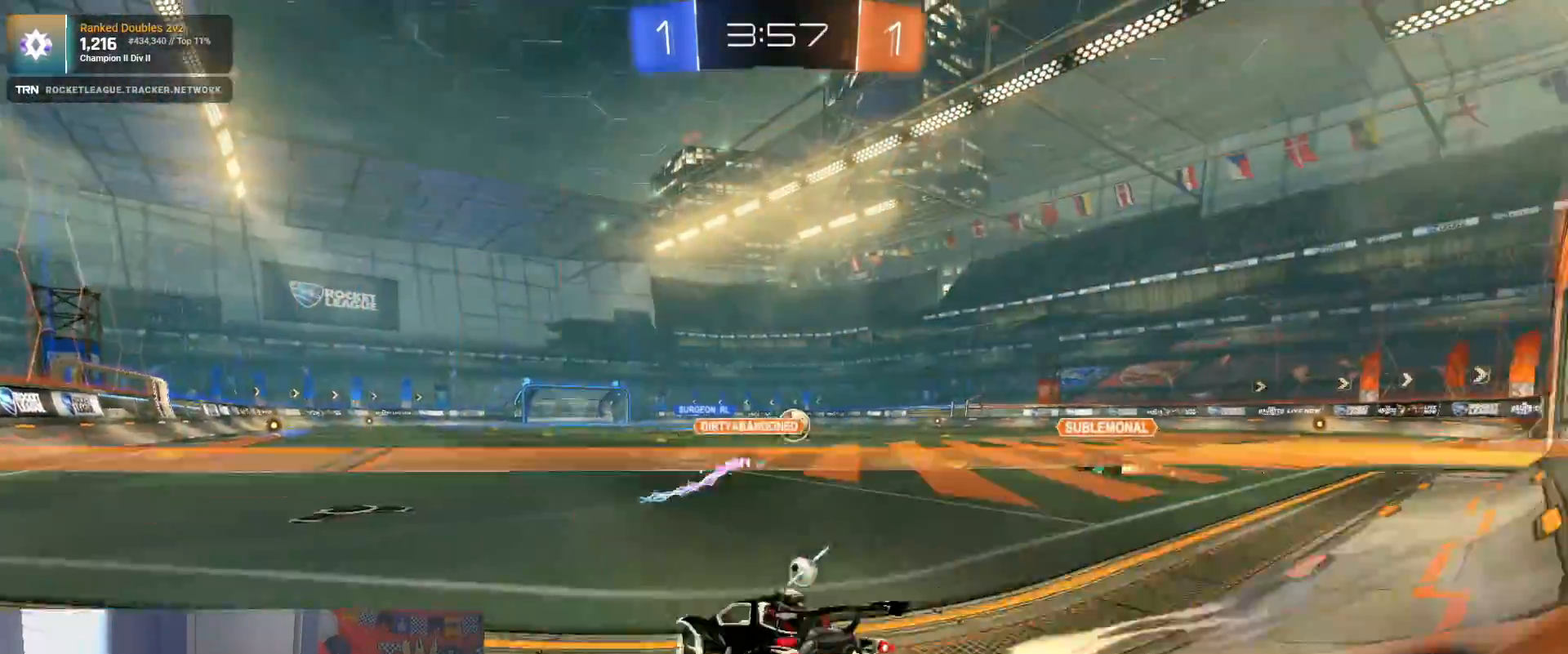
{"buttons": ["R1", "R2"], "left_stick": "up", "right_stick": "center", "events": [[83, "left_stick", "center"], [217, "left_stick", "right"], [350, "left_stick", "up"], [383, "CROSS", "down"], [450, "CROSS", "up"]]}
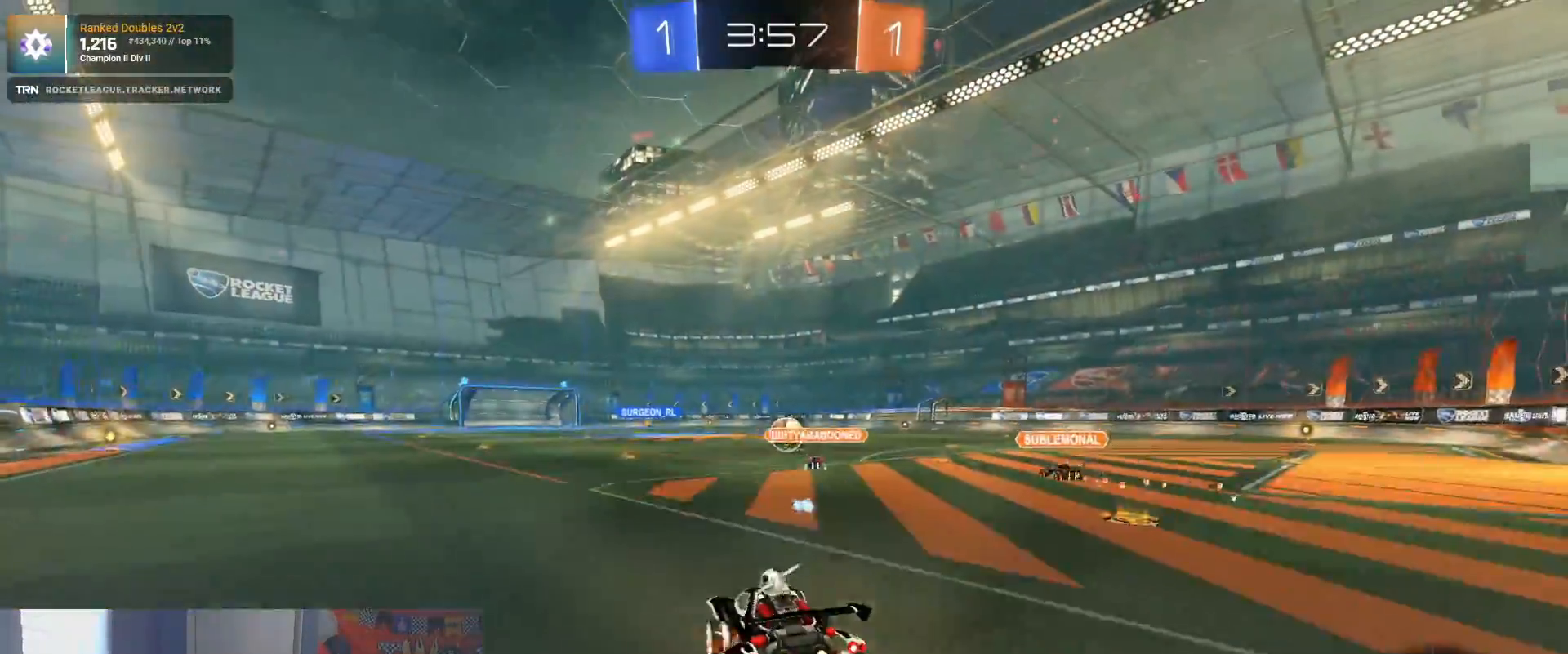
{"buttons": ["R2"], "left_stick": "center", "right_stick": "center", "events": [[17, "CROSS", "down"], [117, "CROSS", "up"], [117, "R1", "up"], [133, "left_stick", "center"]]}
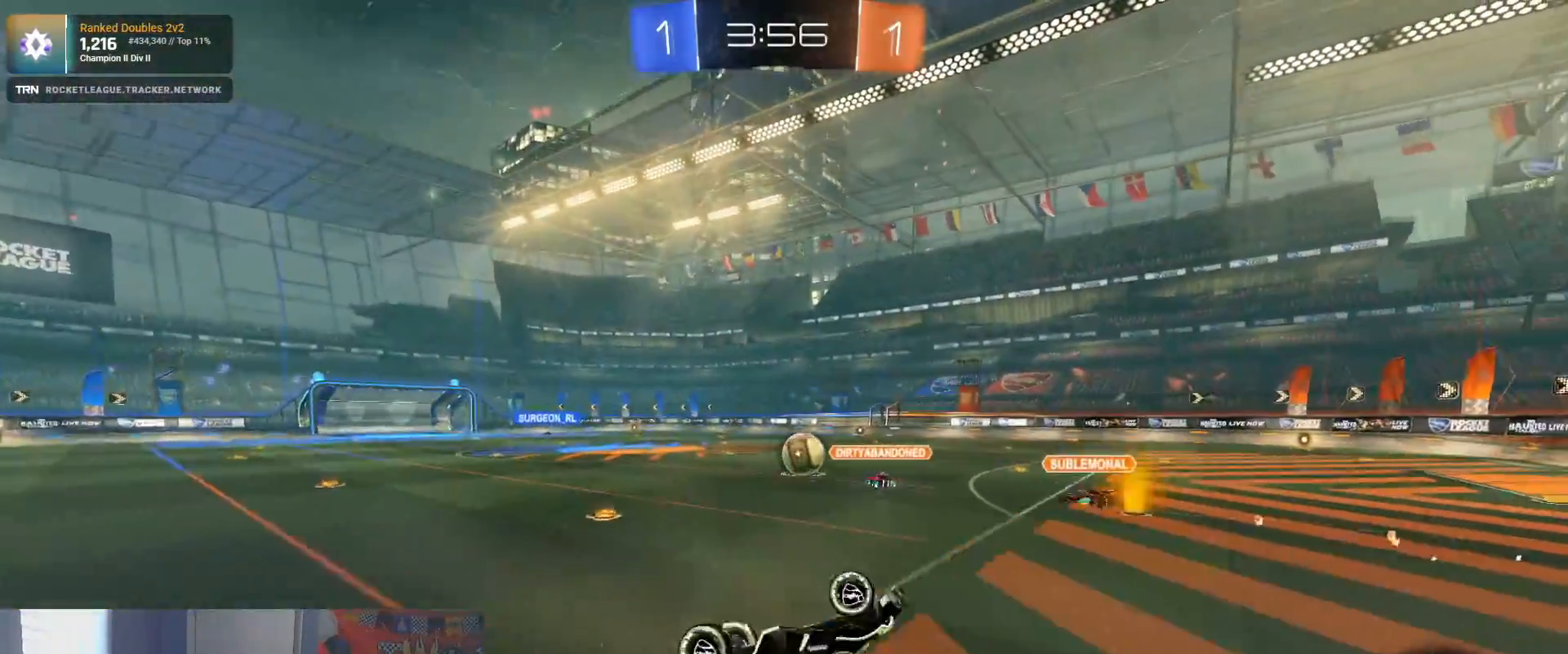
{"buttons": ["R2"], "left_stick": "center", "right_stick": "center", "events": []}
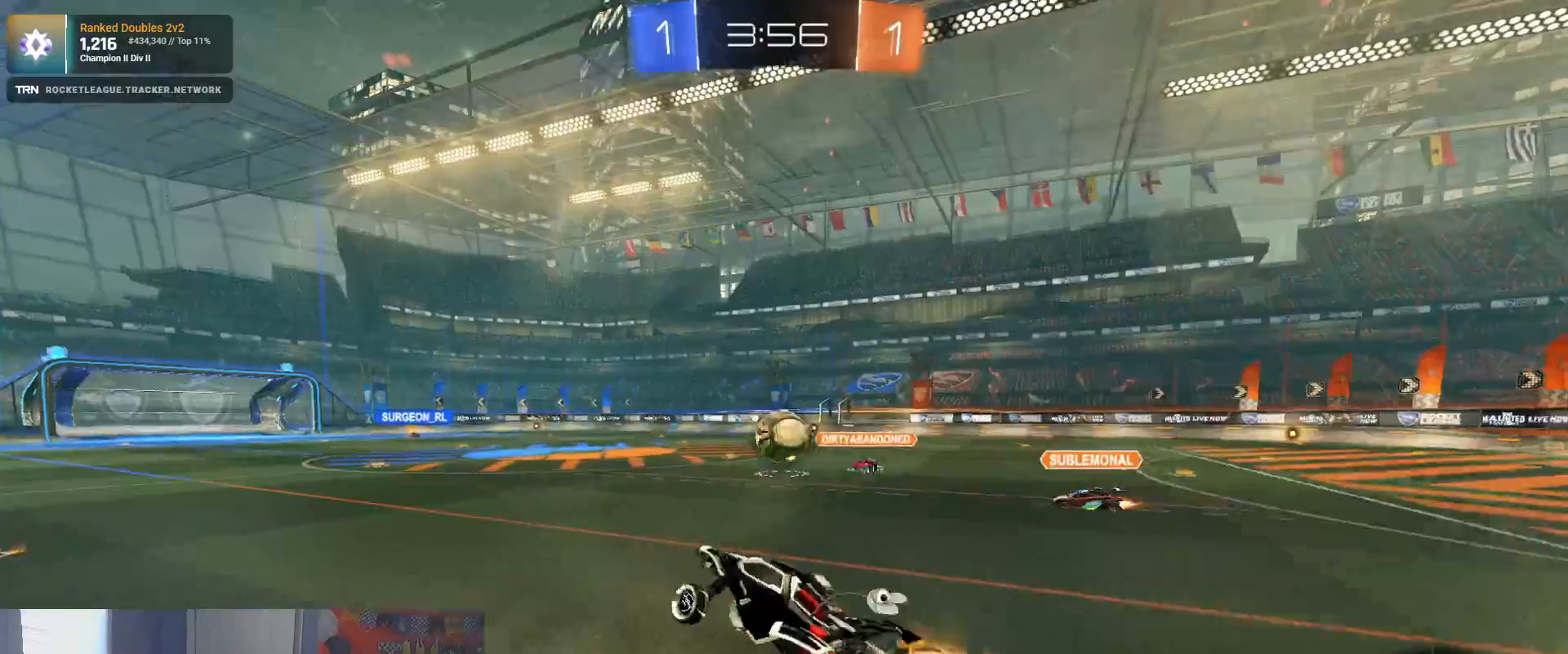
{"buttons": ["R1", "R2"], "left_stick": "center", "right_stick": "center", "events": [[17, "left_stick", "left"], [117, "left_stick", "center"], [150, "R1", "down"], [350, "left_stick", "right"], [450, "left_stick", "center"]]}
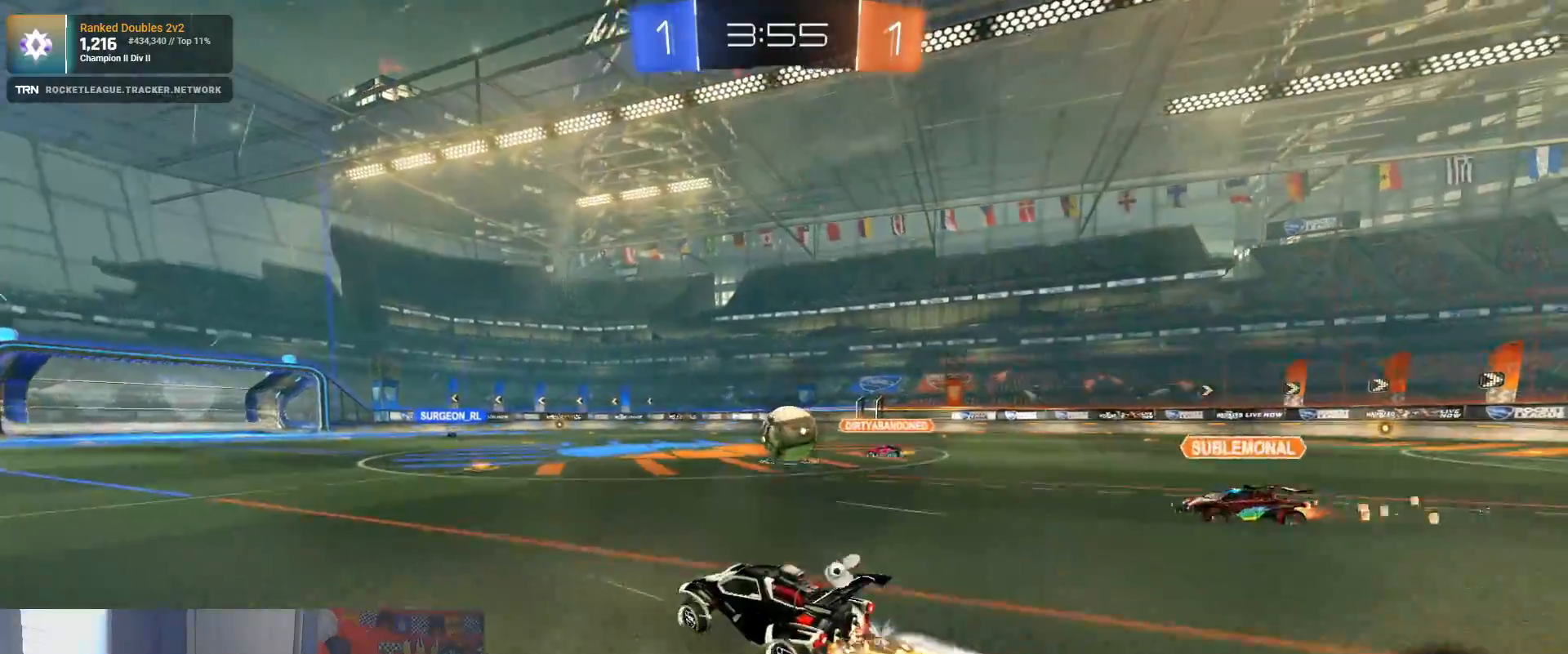
{"buttons": ["R1", "R2"], "left_stick": "right", "right_stick": "center", "events": [[67, "R1", "up"], [67, "left_stick", "right"], [367, "R1", "down"]]}
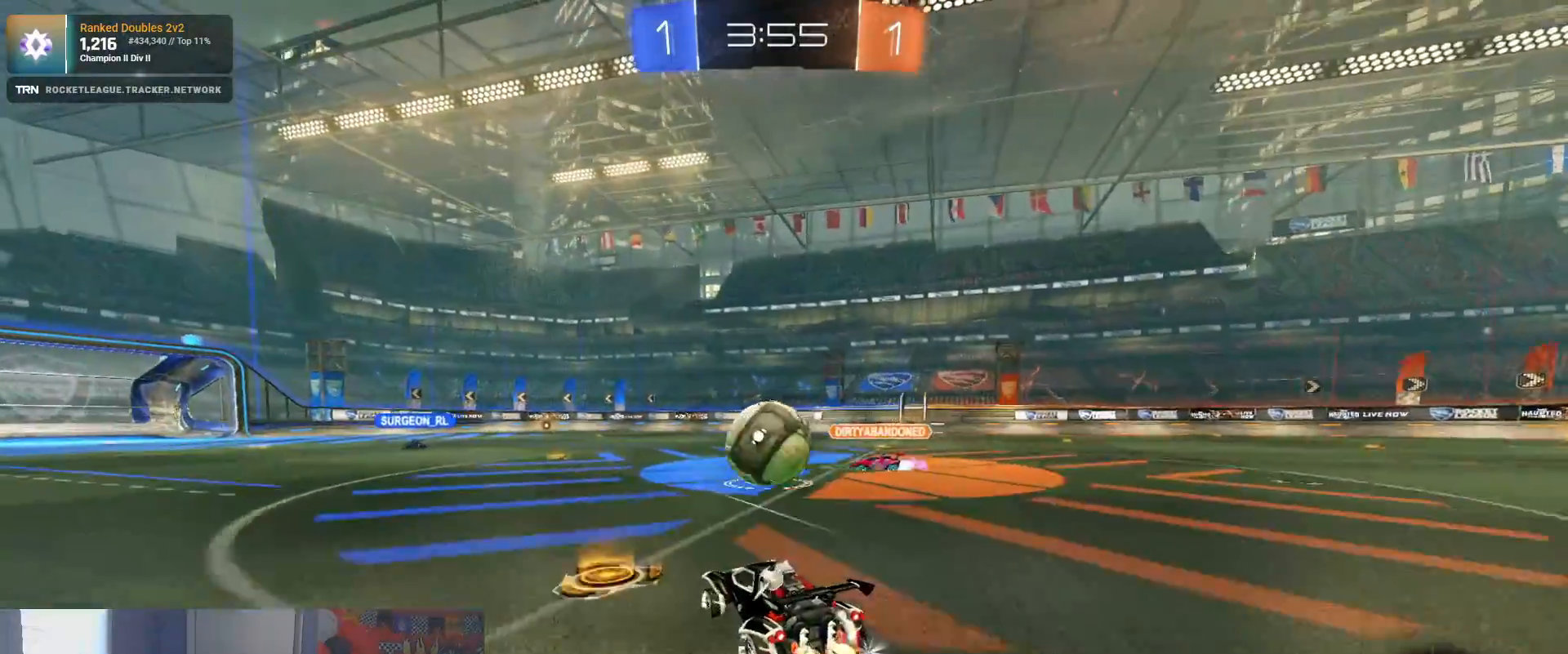
{"buttons": ["R1", "R2"], "left_stick": "left", "right_stick": "center", "events": [[317, "left_stick", "left"]]}
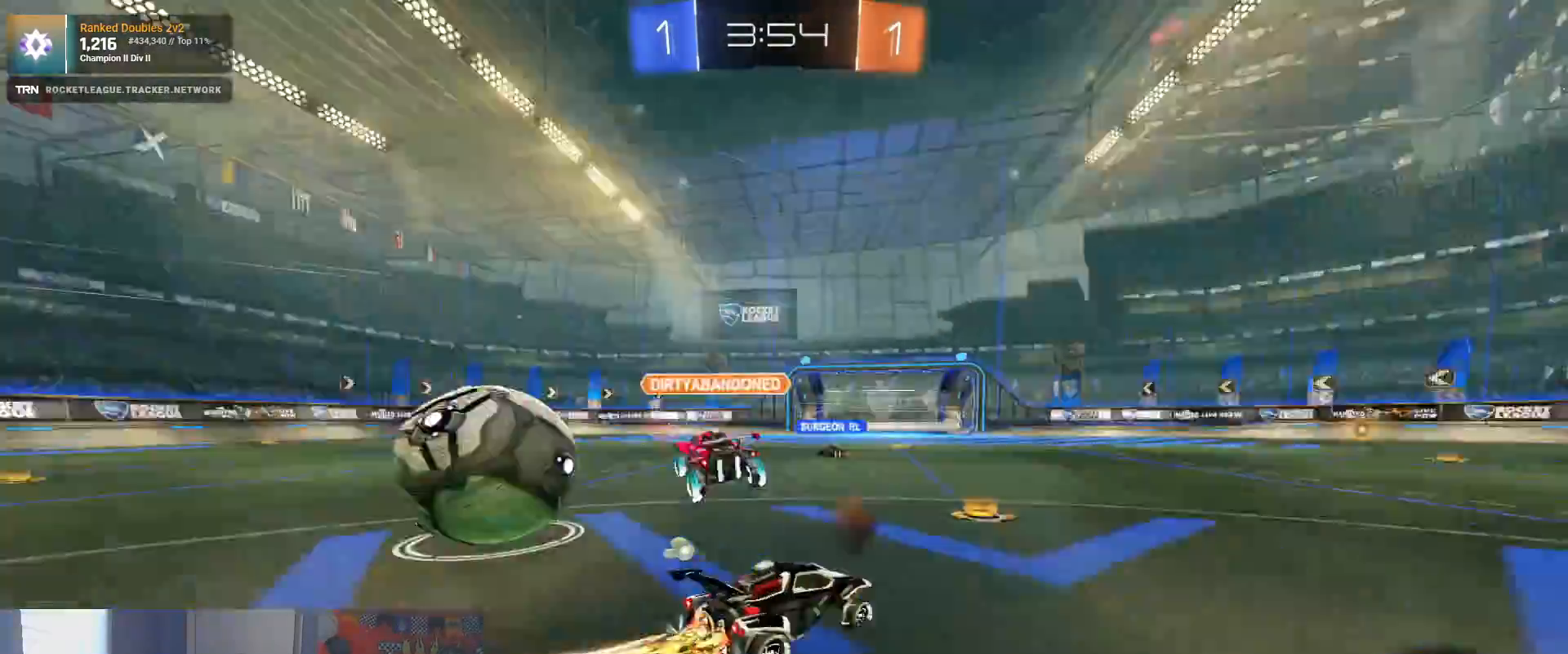
{"buttons": ["R2"], "left_stick": "center", "right_stick": "center", "events": [[67, "R1", "up"], [333, "left_stick", "center"]]}
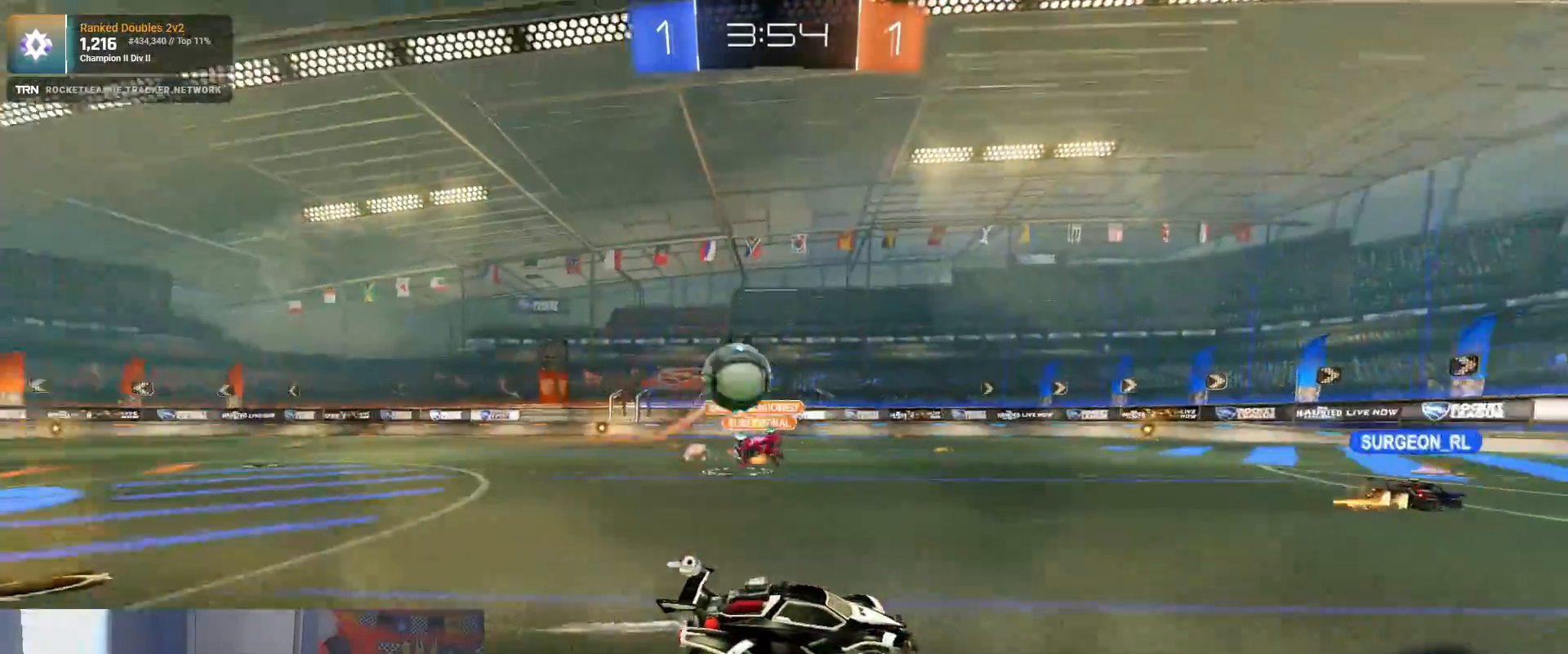
{"buttons": ["R2"], "left_stick": "left", "right_stick": "center", "events": [[200, "left_stick", "right"], [467, "left_stick", "left"]]}
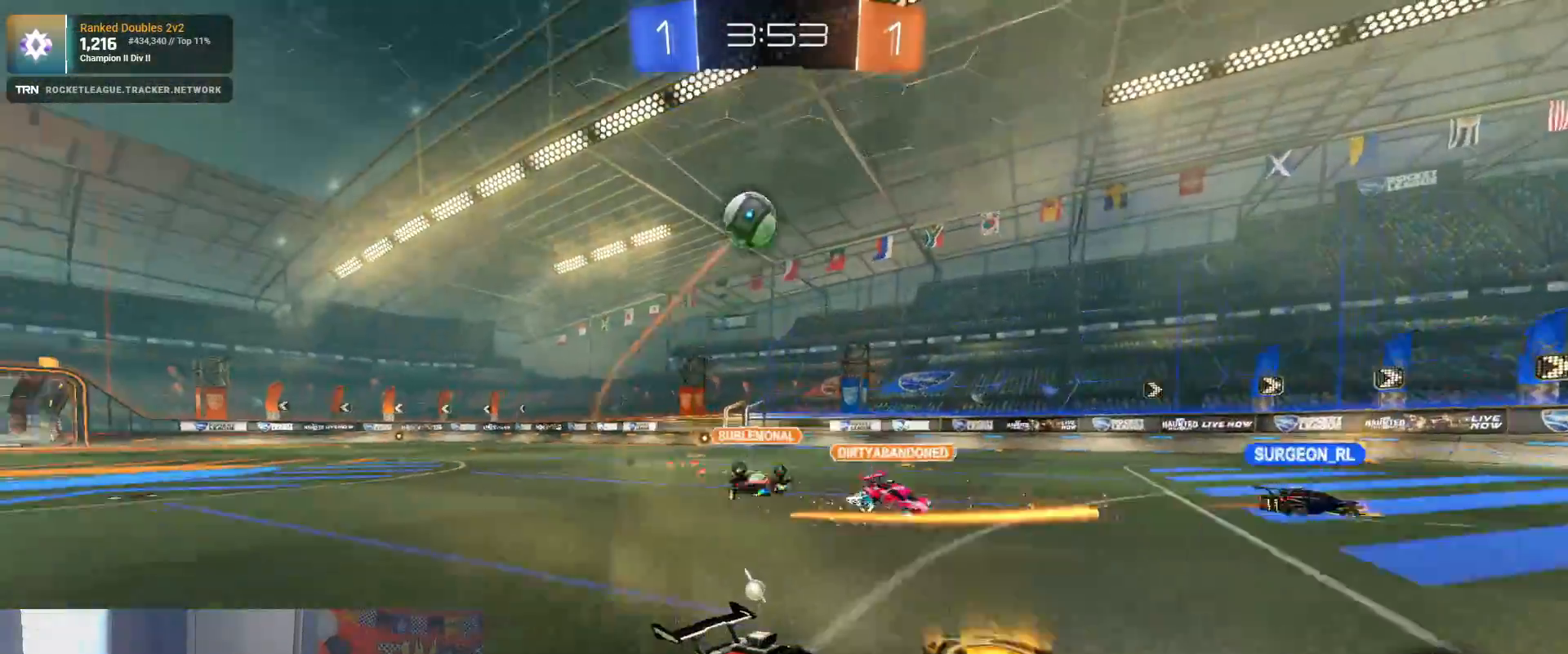
{"buttons": ["L1", "R2"], "left_stick": "left", "right_stick": "center", "events": [[150, "left_stick", "right"], [267, "left_stick", "center"], [333, "left_stick", "down-left"], [383, "left_stick", "left"], [433, "L1", "down"]]}
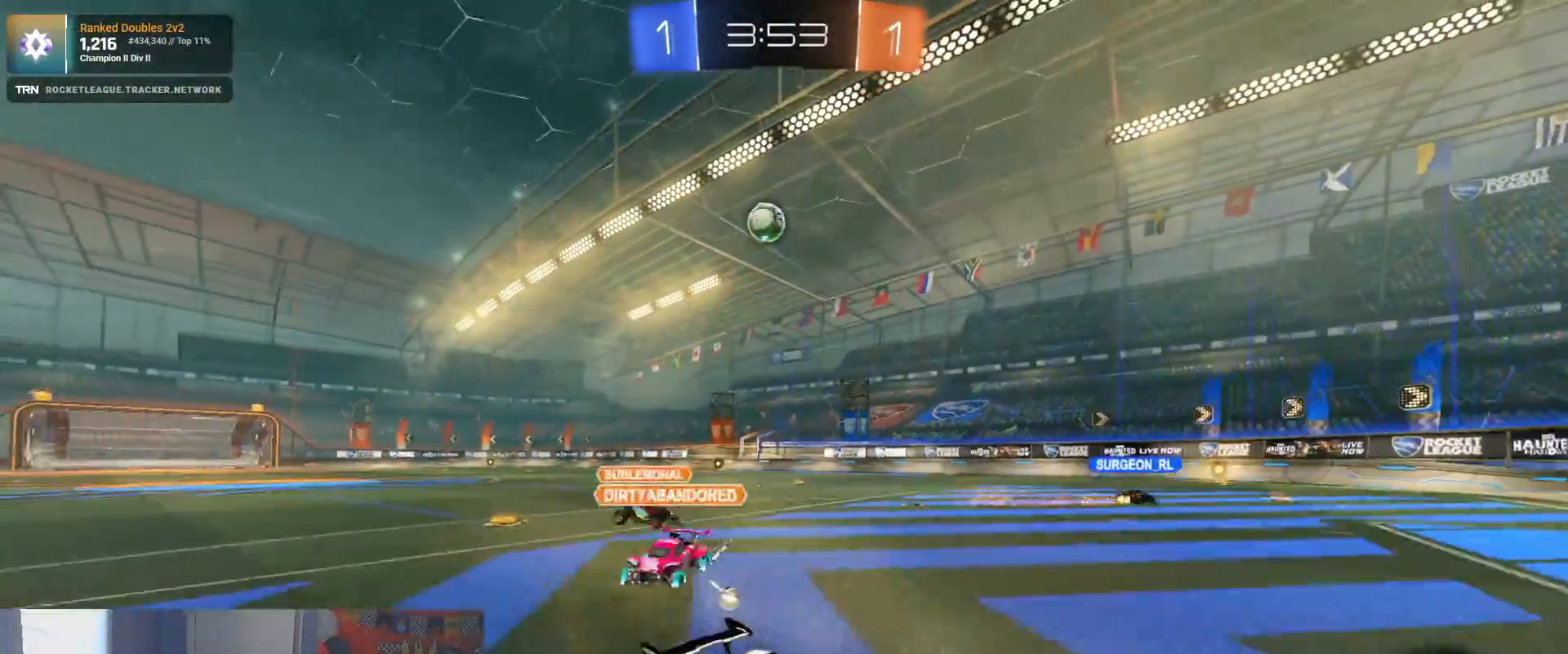
{"buttons": ["R2"], "left_stick": "center", "right_stick": "center", "events": [[17, "R2", "up"], [133, "L1", "up"], [233, "L2", "down"], [350, "R2", "down"], [350, "left_stick", "center"], [367, "L2", "up"]]}
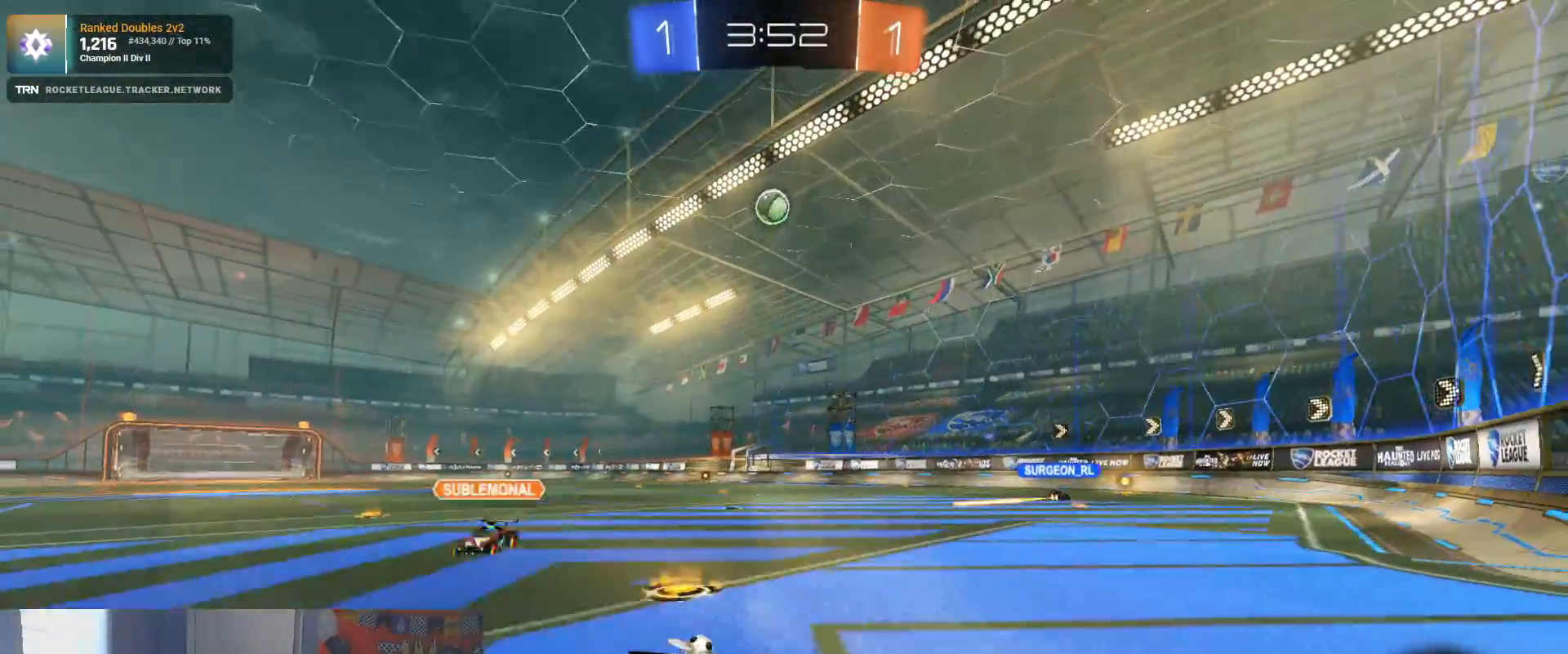
{"buttons": ["R2"], "left_stick": "center", "right_stick": "center", "events": []}
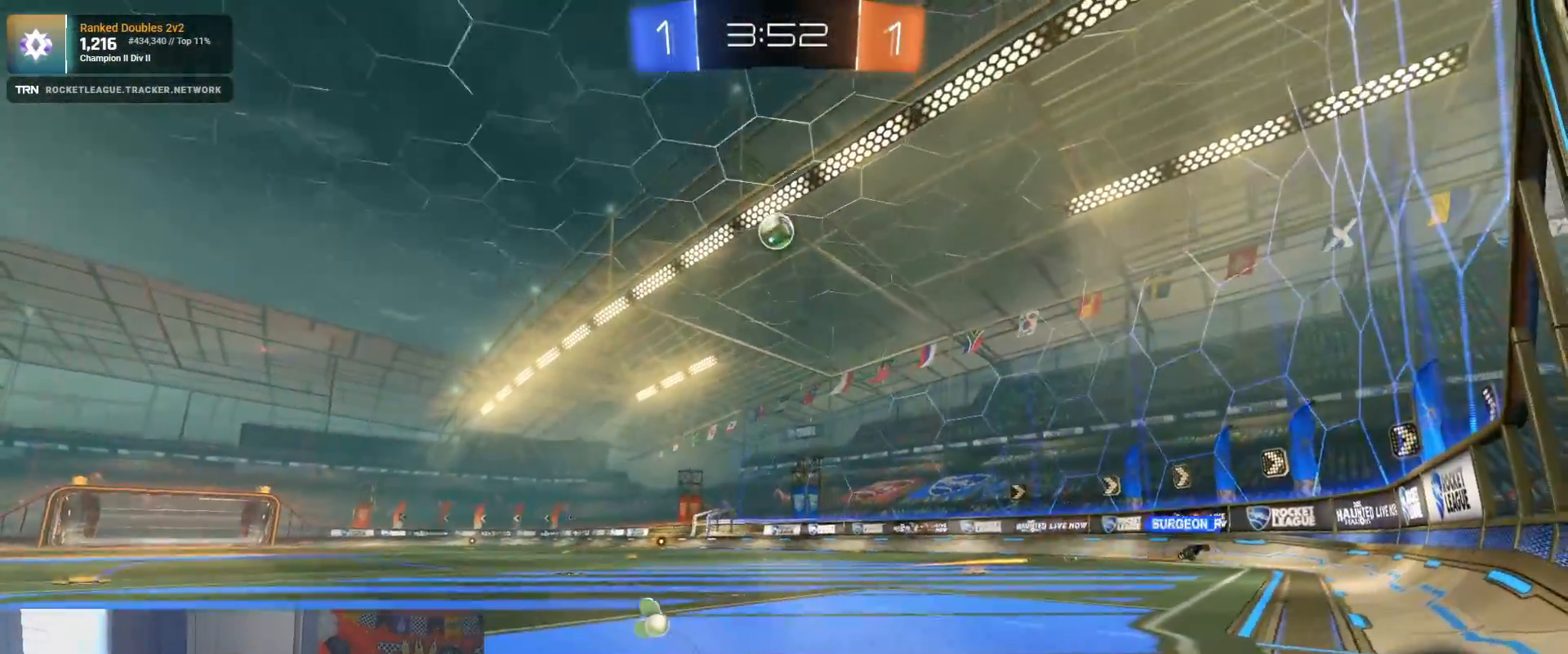
{"buttons": [], "left_stick": "center", "right_stick": "center", "events": [[133, "left_stick", "right"], [167, "L2", "down"], [167, "R2", "up"], [200, "left_stick", "center"], [367, "L2", "up"]]}
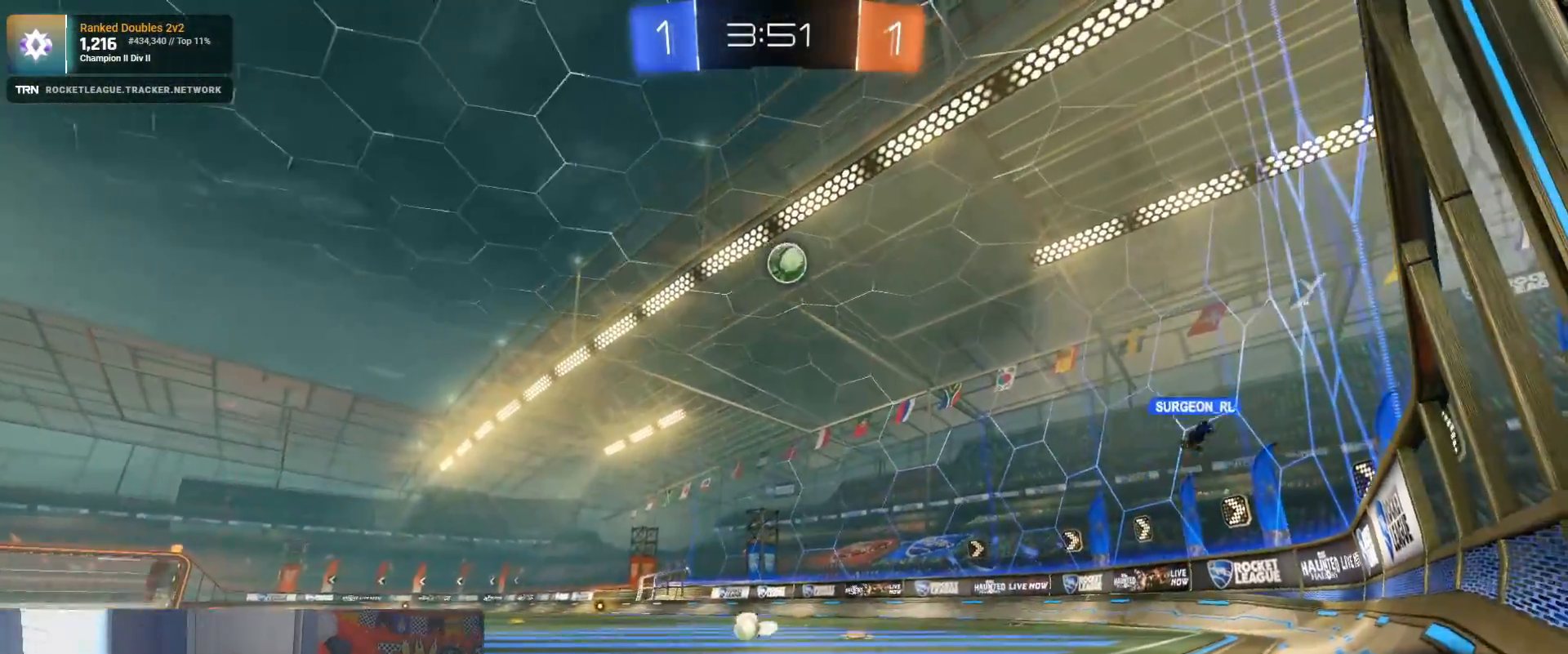
{"buttons": ["L1", "R2"], "left_stick": "left", "right_stick": "center", "events": [[67, "R2", "down"], [333, "left_stick", "left"], [450, "L1", "down"]]}